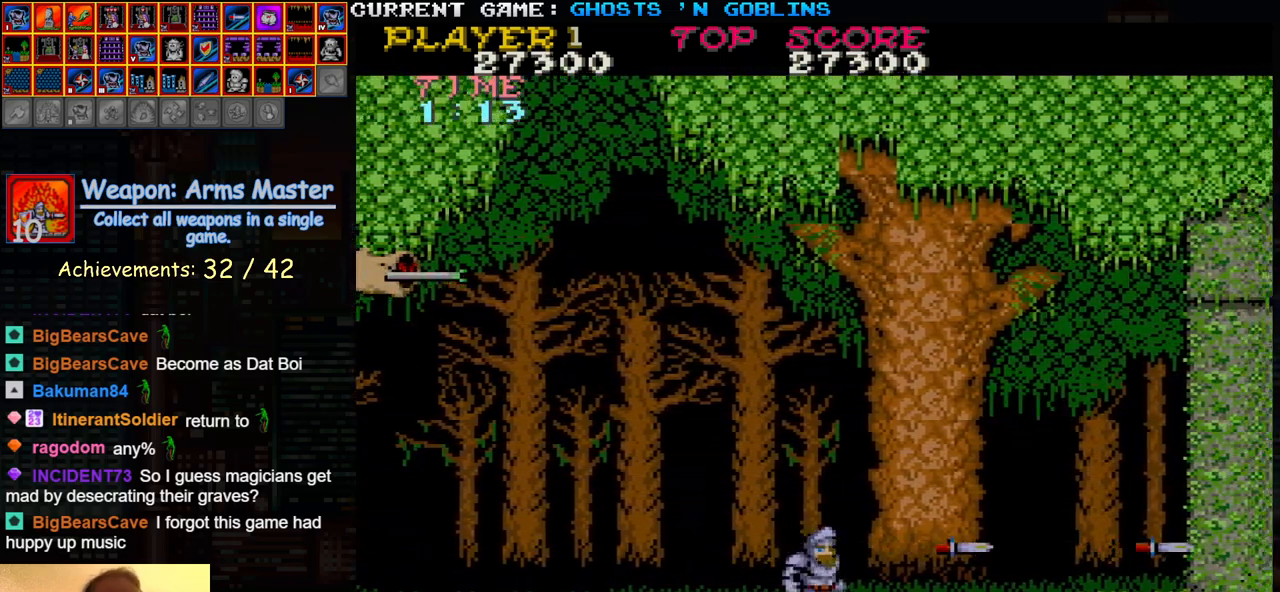
Gameplay with a controller (arcade stick); each line is a JSON object with the inputs held at the frame after it (dt_ms = milliseconds from this image to that frame). "events" lists button and stick changes between this image and that frame as [ms after this image, input, new state], when the widget could be followed in between. Not read: L3 R3.
{"dt_ms": 500, "buttons": [], "left_stick": "right", "events": [[83, "SQUARE", "down"], [83, "left_stick", "center"], [150, "SQUARE", "up"], [150, "left_stick", "right"], [233, "SQUARE", "down"], [300, "SQUARE", "up"], [300, "left_stick", "center"], [383, "left_stick", "right"], [417, "SQUARE", "down"], [483, "SQUARE", "up"]]}
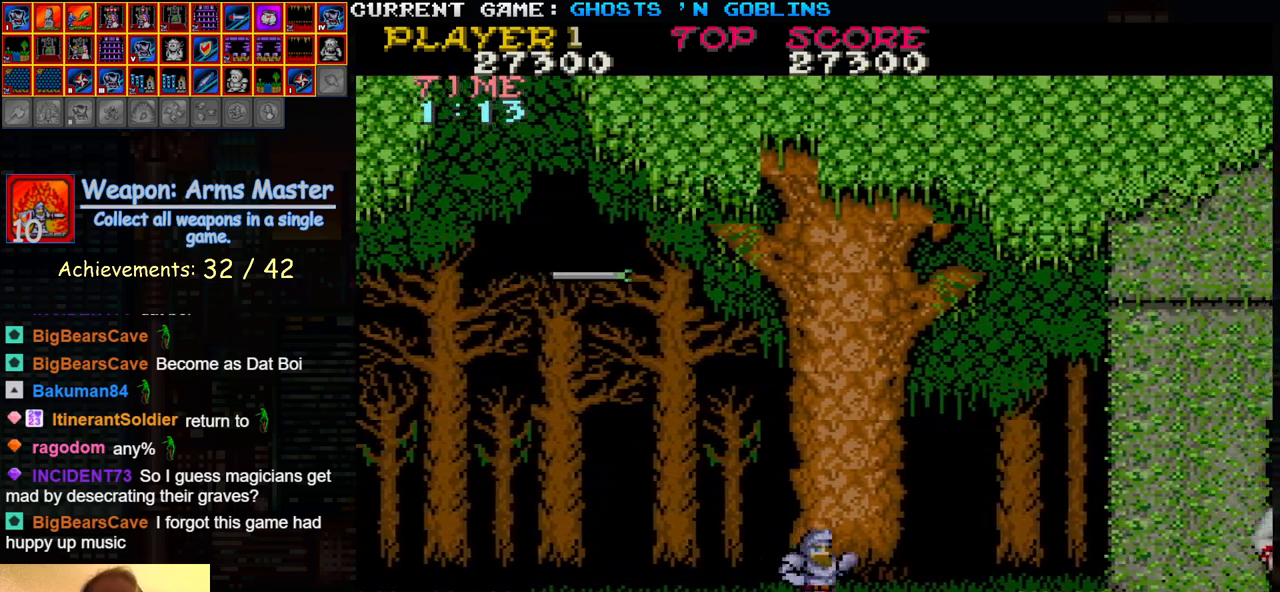
{"dt_ms": 500, "buttons": ["SQUARE"], "left_stick": "right", "events": [[17, "left_stick", "center"], [83, "SQUARE", "down"], [100, "left_stick", "right"], [167, "SQUARE", "up"], [217, "left_stick", "center"], [250, "SQUARE", "down"], [283, "left_stick", "right"], [350, "SQUARE", "up"], [400, "left_stick", "center"], [433, "SQUARE", "down"], [467, "left_stick", "right"]]}
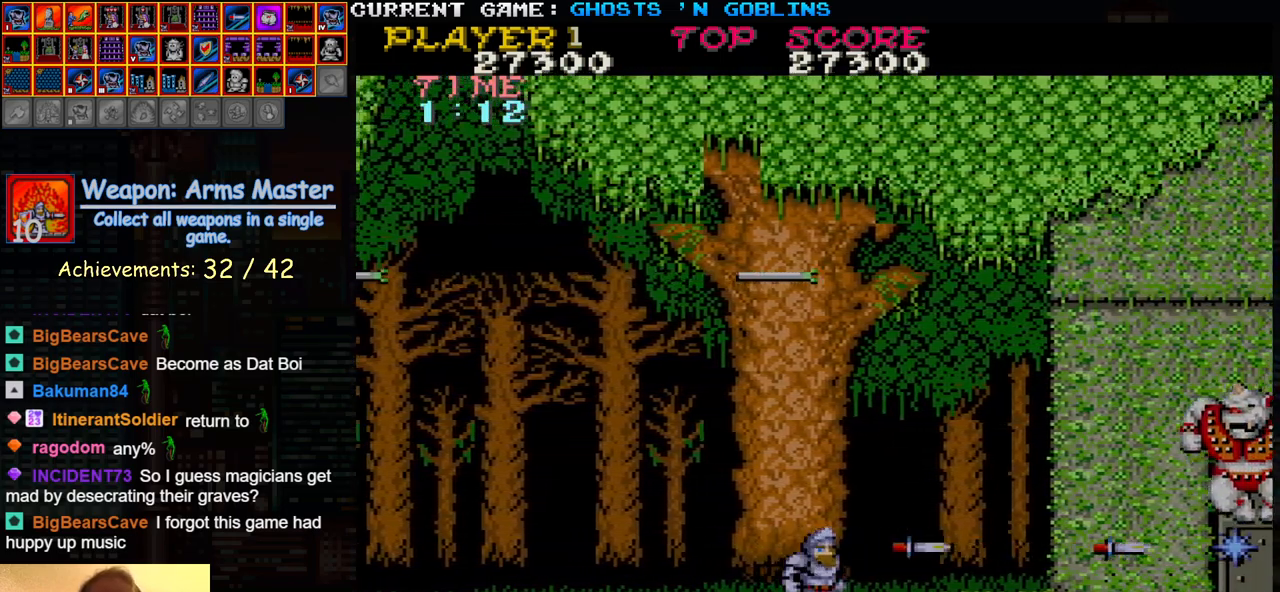
{"dt_ms": 500, "buttons": [], "left_stick": "right", "events": [[17, "SQUARE", "up"], [67, "left_stick", "center"], [100, "SQUARE", "down"], [150, "left_stick", "right"], [167, "SQUARE", "up"], [267, "left_stick", "left"], [467, "left_stick", "right"]]}
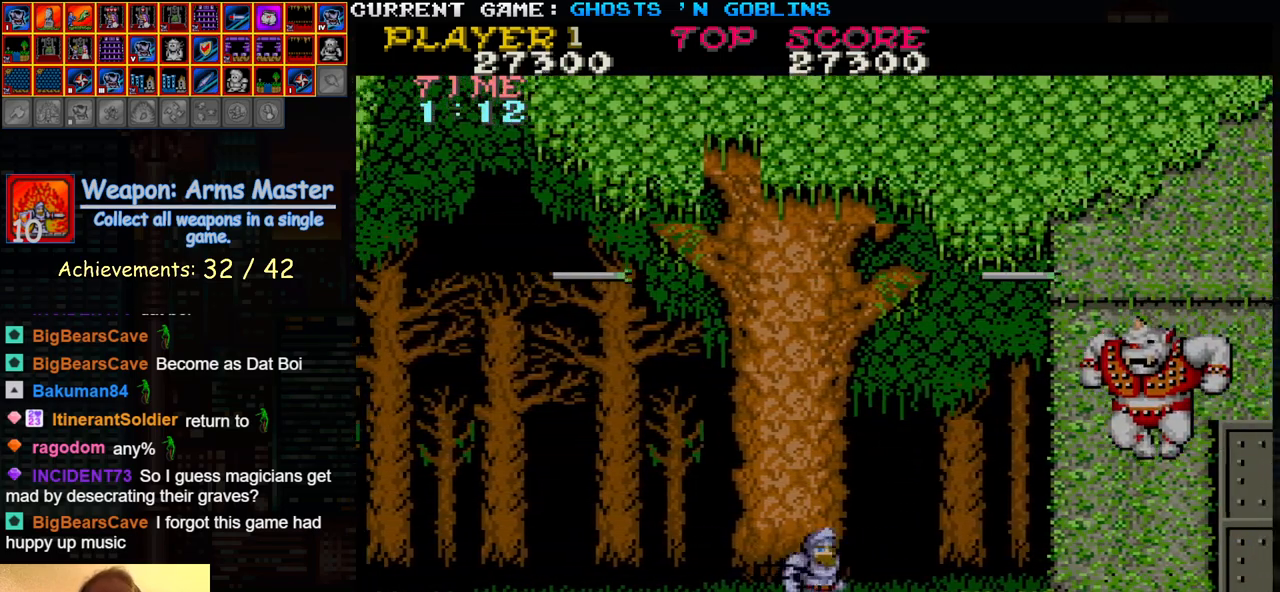
{"dt_ms": 500, "buttons": [], "left_stick": "left", "events": [[33, "SQUARE", "down"], [67, "left_stick", "center"], [100, "SQUARE", "up"], [150, "left_stick", "right"], [183, "SQUARE", "down"], [217, "left_stick", "center"], [250, "SQUARE", "up"], [283, "left_stick", "right"], [317, "SQUARE", "down"], [367, "left_stick", "center"], [417, "SQUARE", "up"], [433, "left_stick", "left"]]}
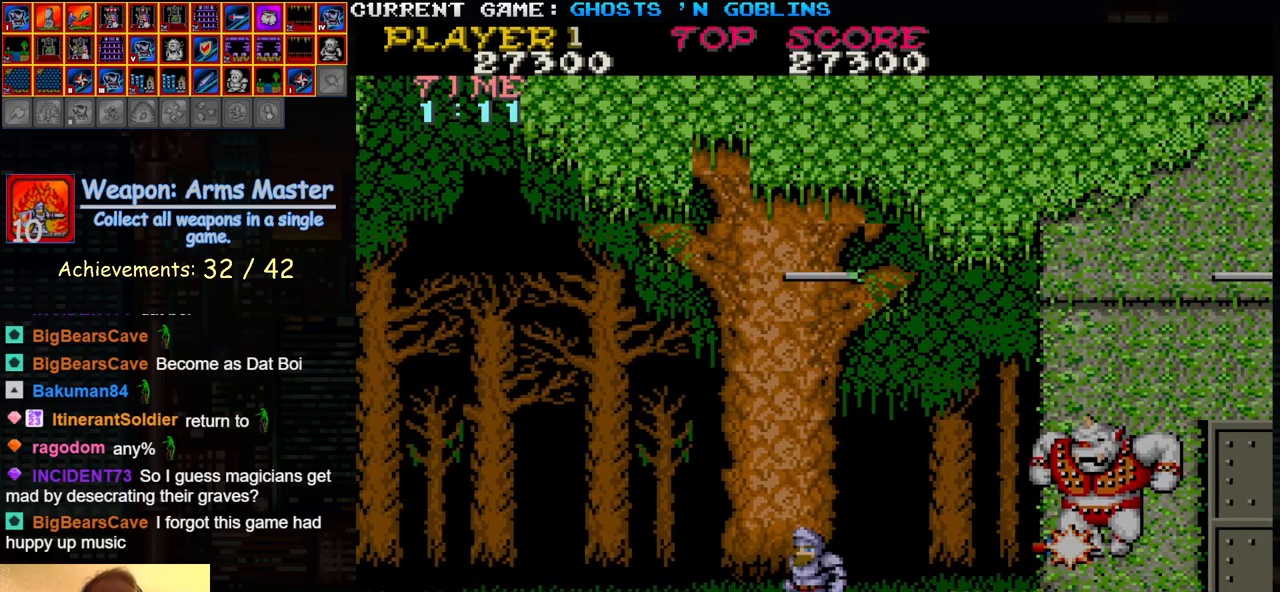
{"dt_ms": 500, "buttons": [], "left_stick": "right", "events": [[383, "left_stick", "center"], [433, "left_stick", "right"]]}
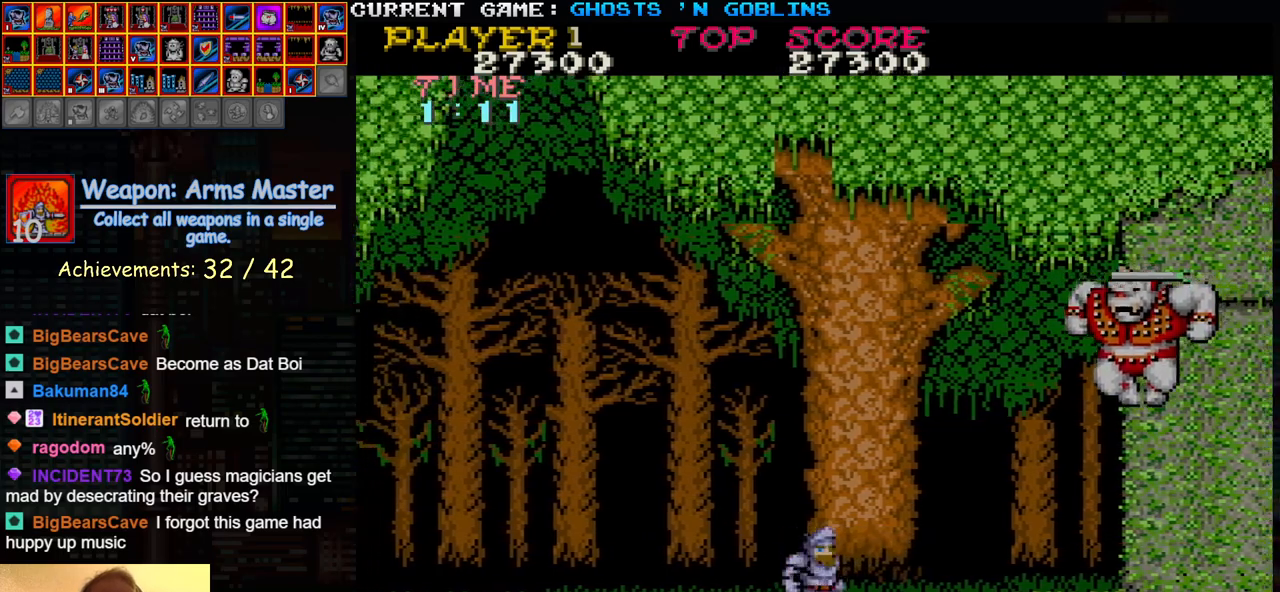
{"dt_ms": 500, "buttons": ["SQUARE"], "left_stick": "center", "events": [[17, "SQUARE", "down"], [17, "left_stick", "center"], [67, "SQUARE", "up"], [100, "left_stick", "right"], [150, "SQUARE", "down"], [167, "left_stick", "center"], [200, "SQUARE", "up"], [233, "left_stick", "right"], [283, "SQUARE", "down"], [300, "left_stick", "center"], [367, "SQUARE", "up"], [367, "left_stick", "right"], [417, "SQUARE", "down"], [467, "left_stick", "center"]]}
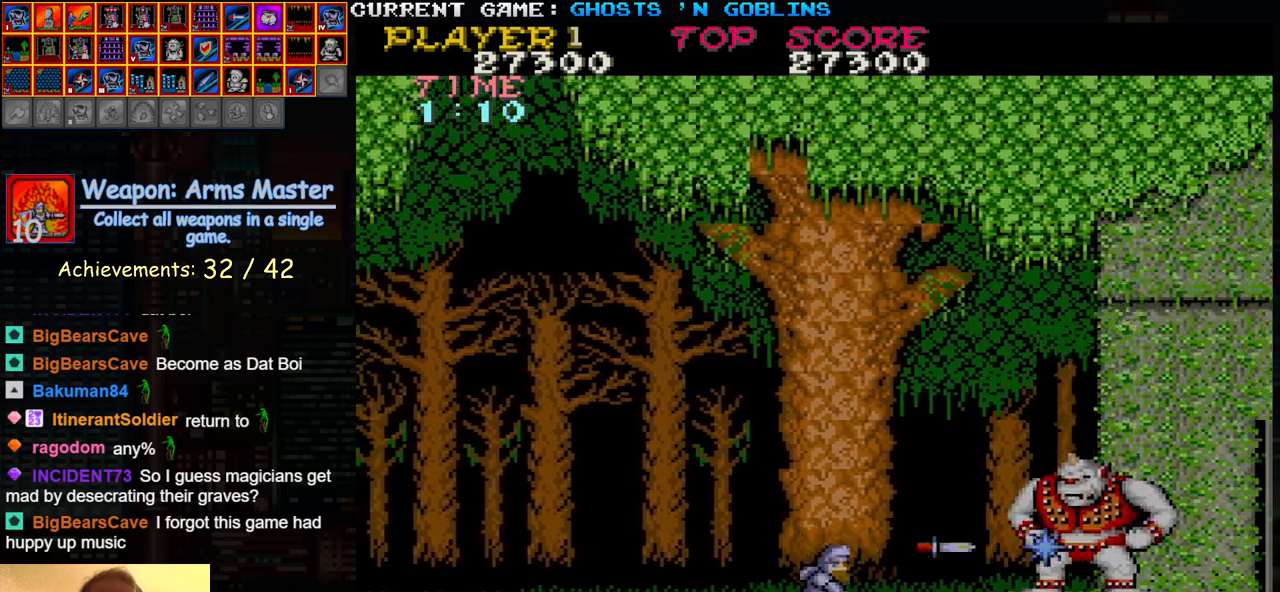
{"dt_ms": 500, "buttons": [], "left_stick": "center", "events": [[17, "SQUARE", "up"], [17, "left_stick", "left"], [500, "left_stick", "center"]]}
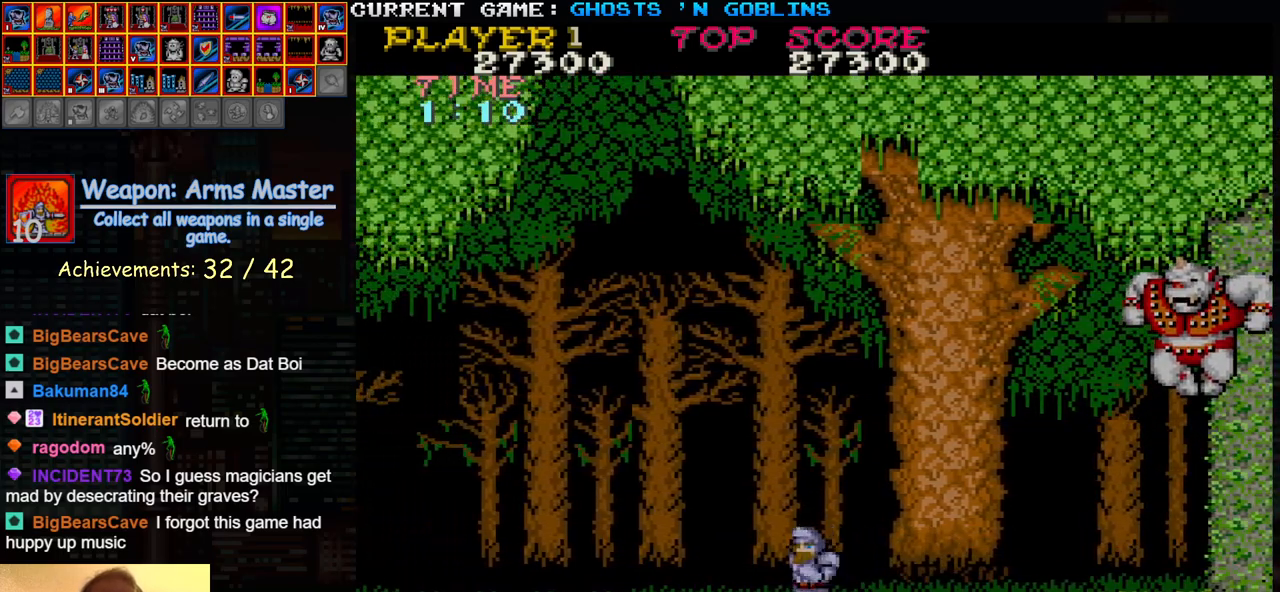
{"dt_ms": 500, "buttons": [], "left_stick": "center", "events": [[50, "left_stick", "right"], [100, "SQUARE", "down"], [133, "left_stick", "center"], [150, "SQUARE", "up"], [200, "left_stick", "right"], [250, "SQUARE", "down"], [283, "left_stick", "center"], [333, "SQUARE", "up"], [383, "left_stick", "right"], [417, "SQUARE", "down"], [450, "left_stick", "center"], [500, "SQUARE", "up"]]}
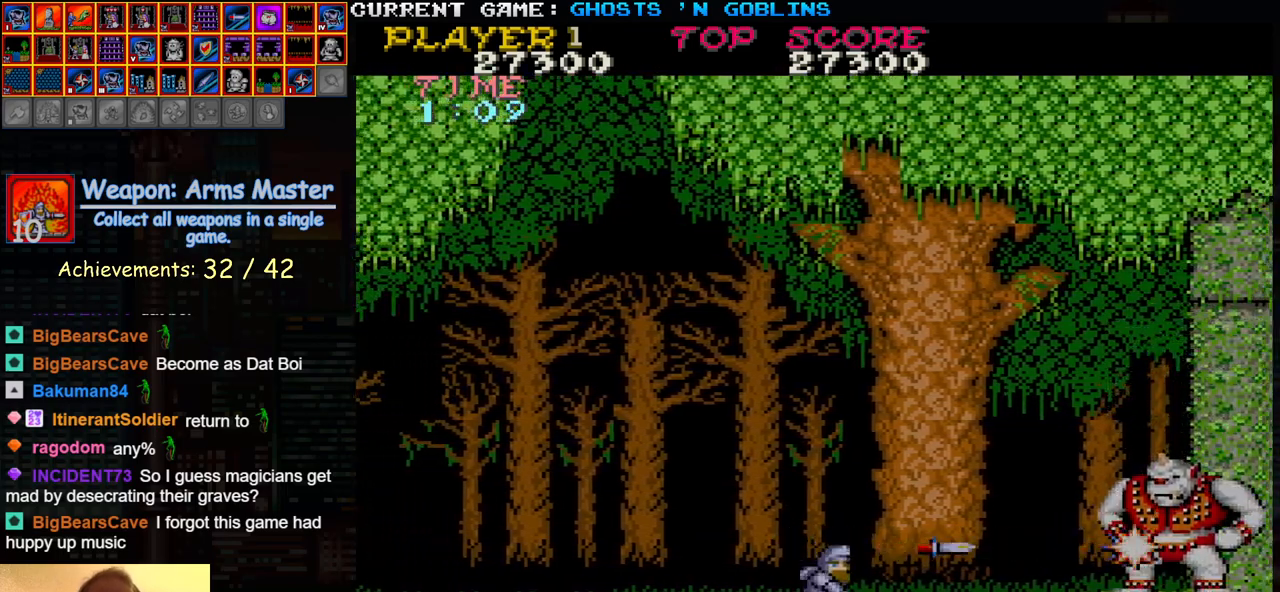
{"dt_ms": 500, "buttons": [], "left_stick": "left", "events": [[50, "left_stick", "right"], [83, "SQUARE", "down"], [167, "SQUARE", "up"], [167, "left_stick", "center"], [217, "left_stick", "left"]]}
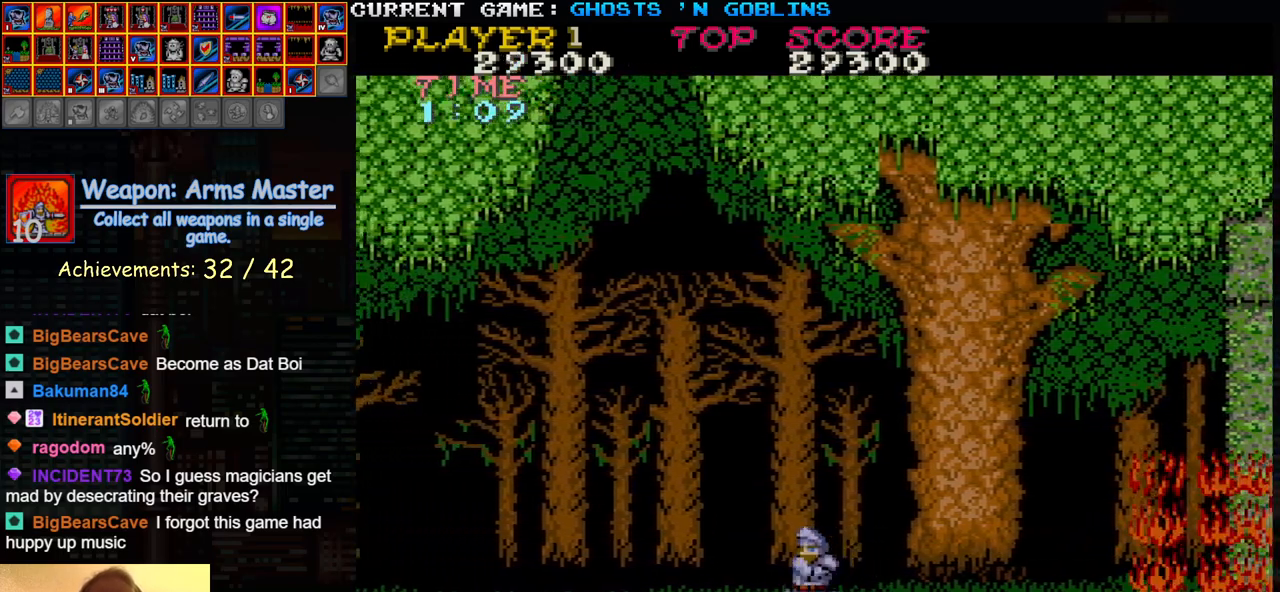
{"dt_ms": 500, "buttons": [], "left_stick": "right", "events": [[83, "left_stick", "center"], [183, "left_stick", "right"]]}
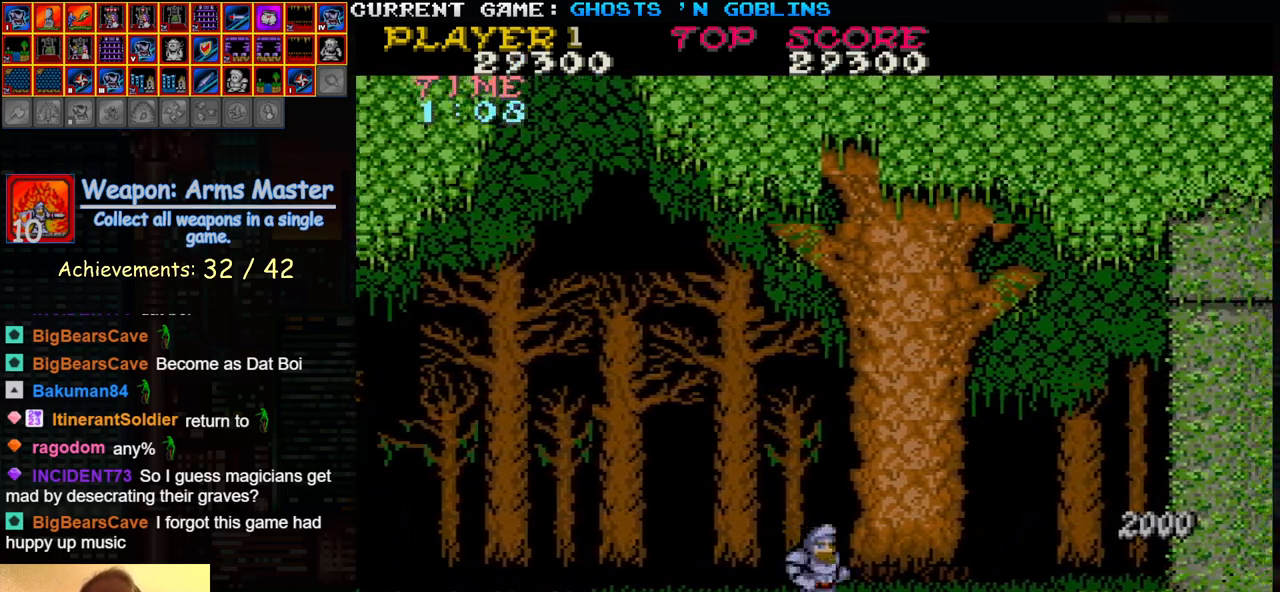
{"dt_ms": 500, "buttons": [], "left_stick": "right", "events": [[150, "TRIANGLE", "down"], [383, "TRIANGLE", "up"]]}
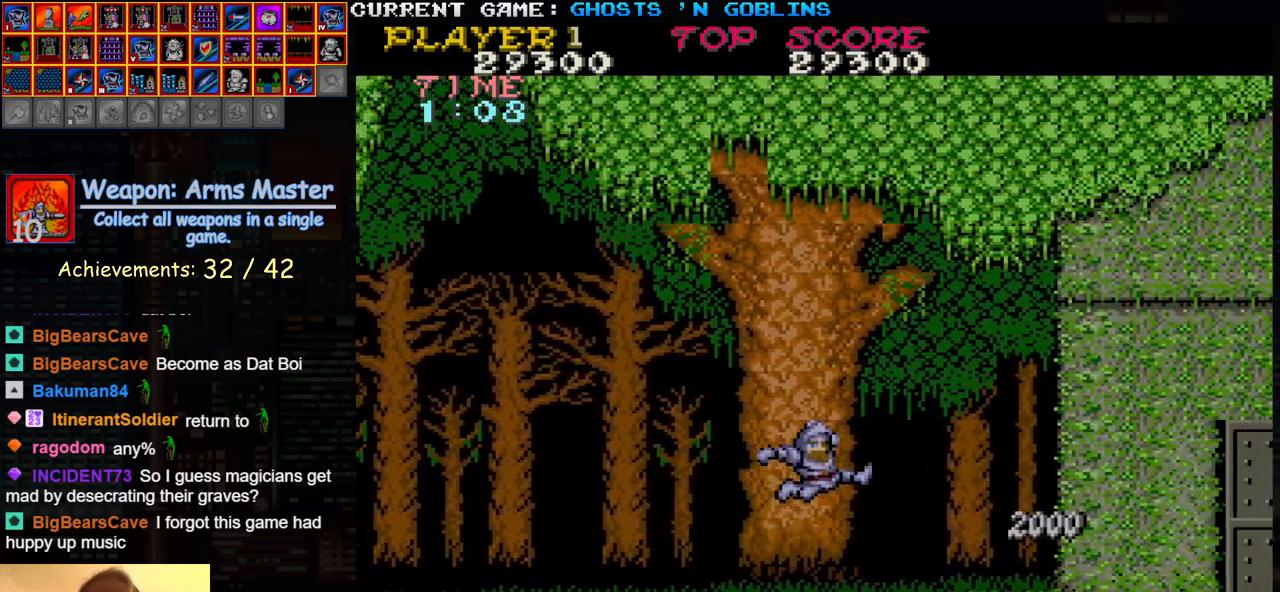
{"dt_ms": 500, "buttons": [], "left_stick": "center", "events": [[450, "left_stick", "center"]]}
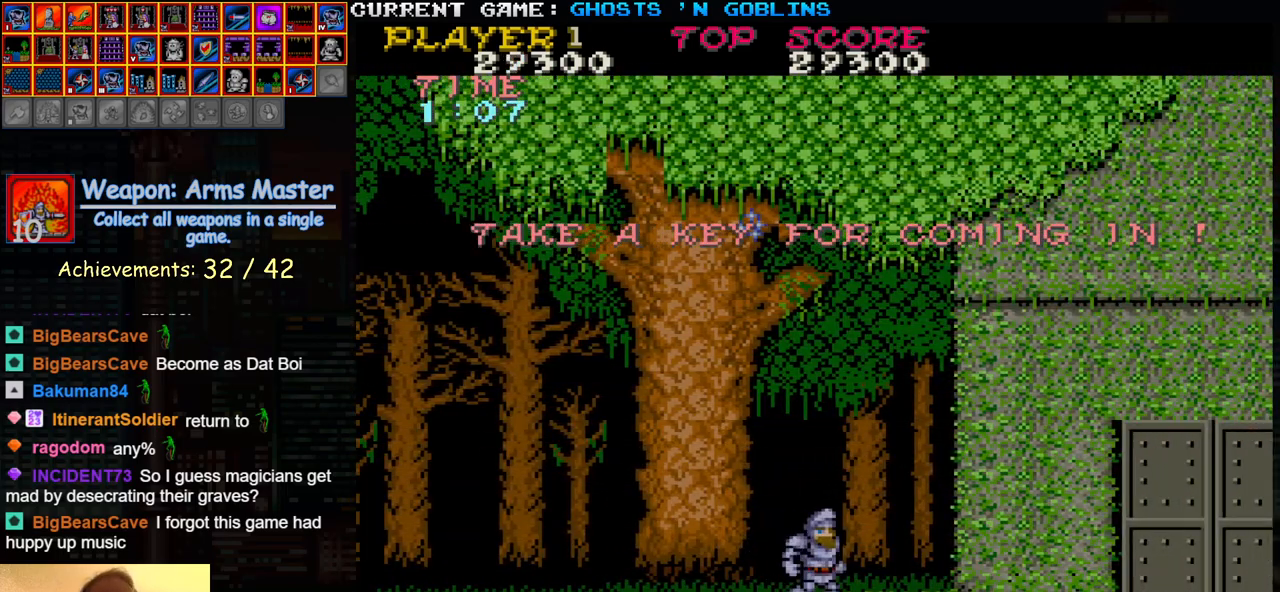
{"dt_ms": 500, "buttons": [], "left_stick": "left", "events": [[333, "left_stick", "left"]]}
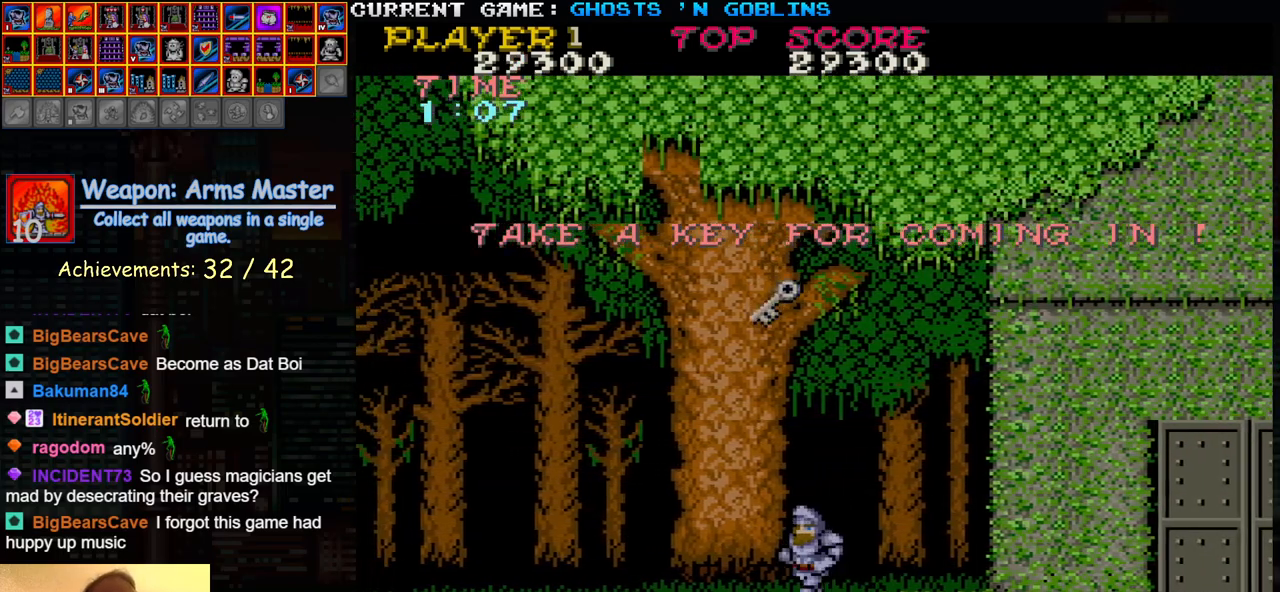
{"dt_ms": 500, "buttons": [], "left_stick": "center", "events": [[133, "left_stick", "center"], [233, "SQUARE", "down"], [333, "SQUARE", "up"]]}
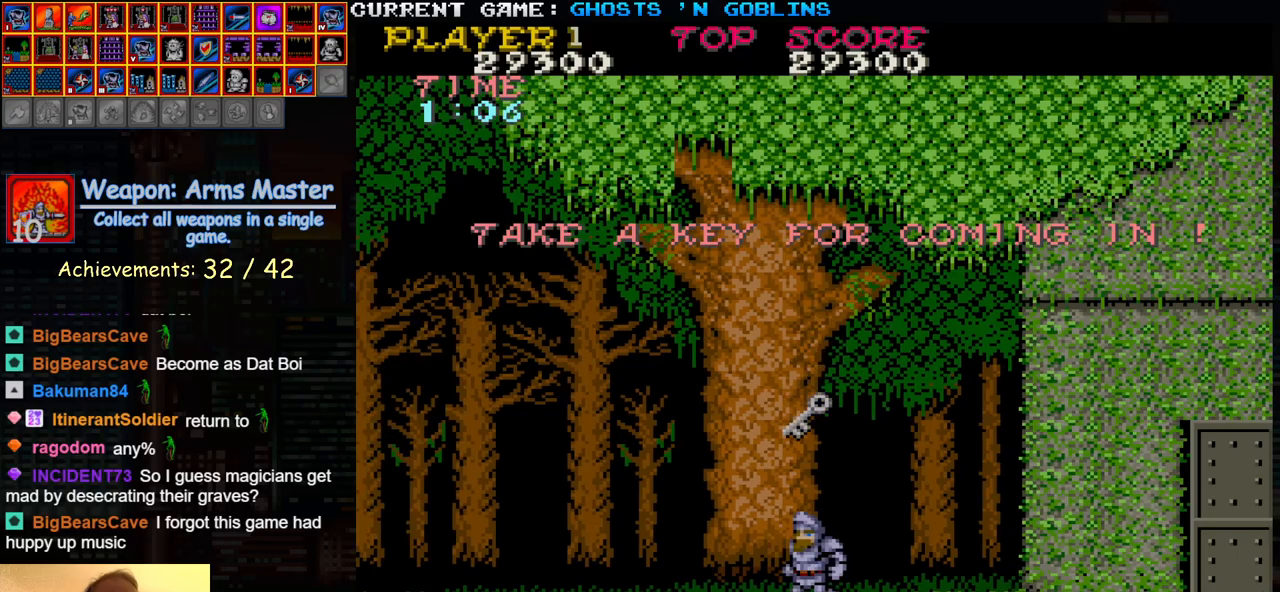
{"dt_ms": 500, "buttons": [], "left_stick": "center", "events": []}
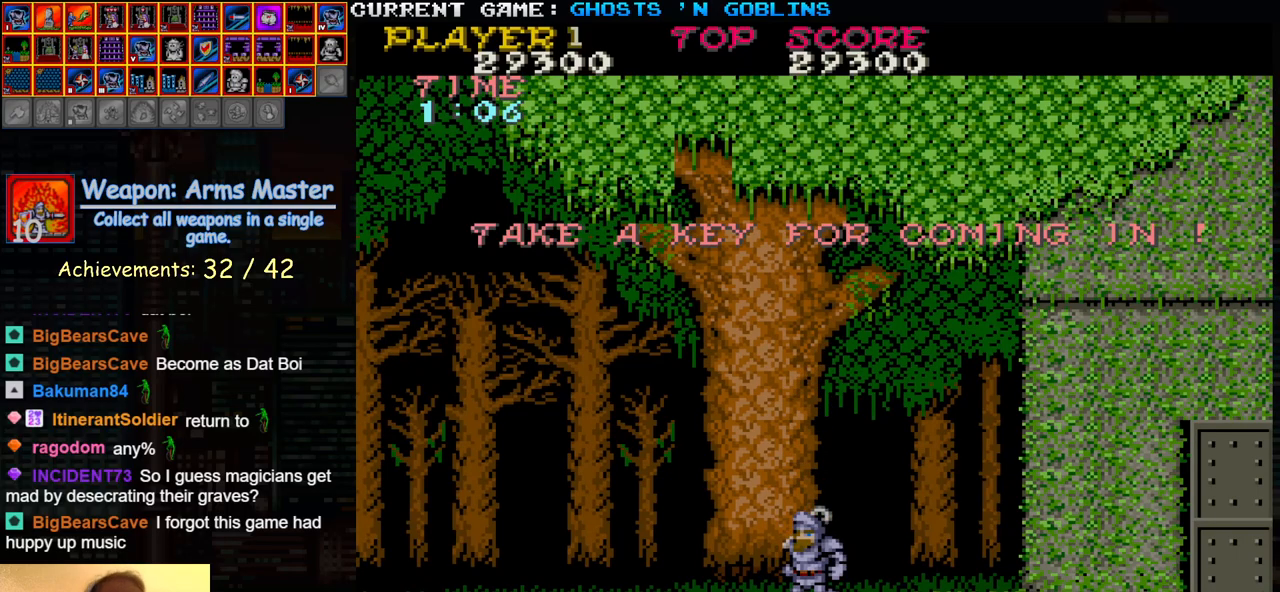
{"dt_ms": 500, "buttons": [], "left_stick": "center", "events": []}
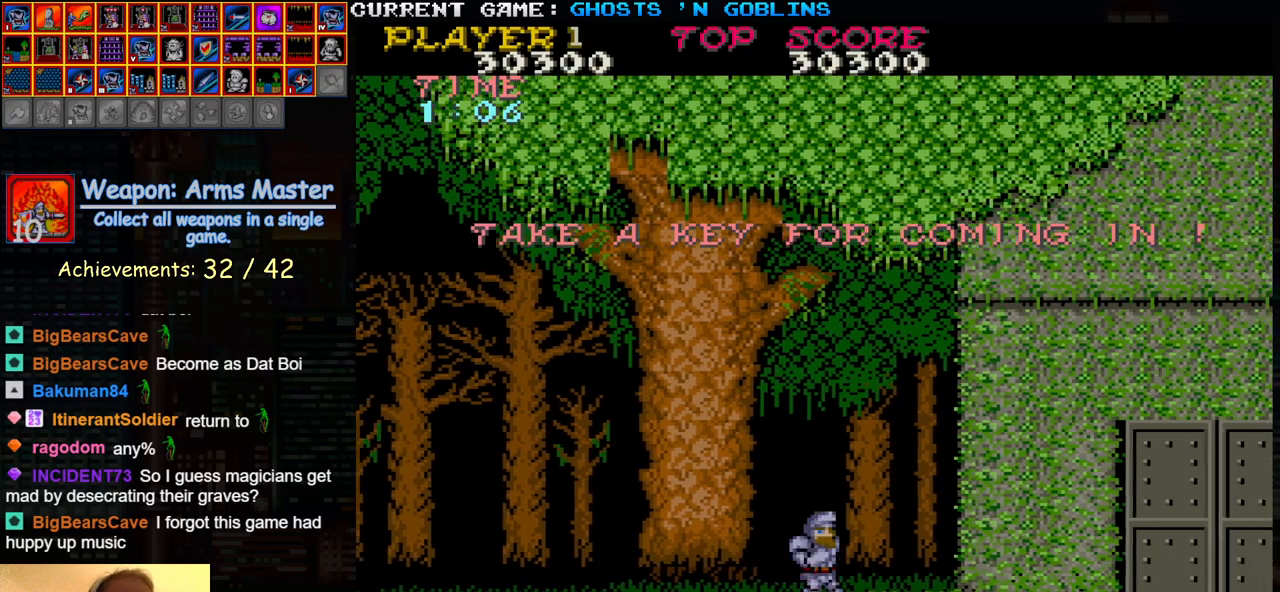
{"dt_ms": 500, "buttons": [], "left_stick": "center", "events": []}
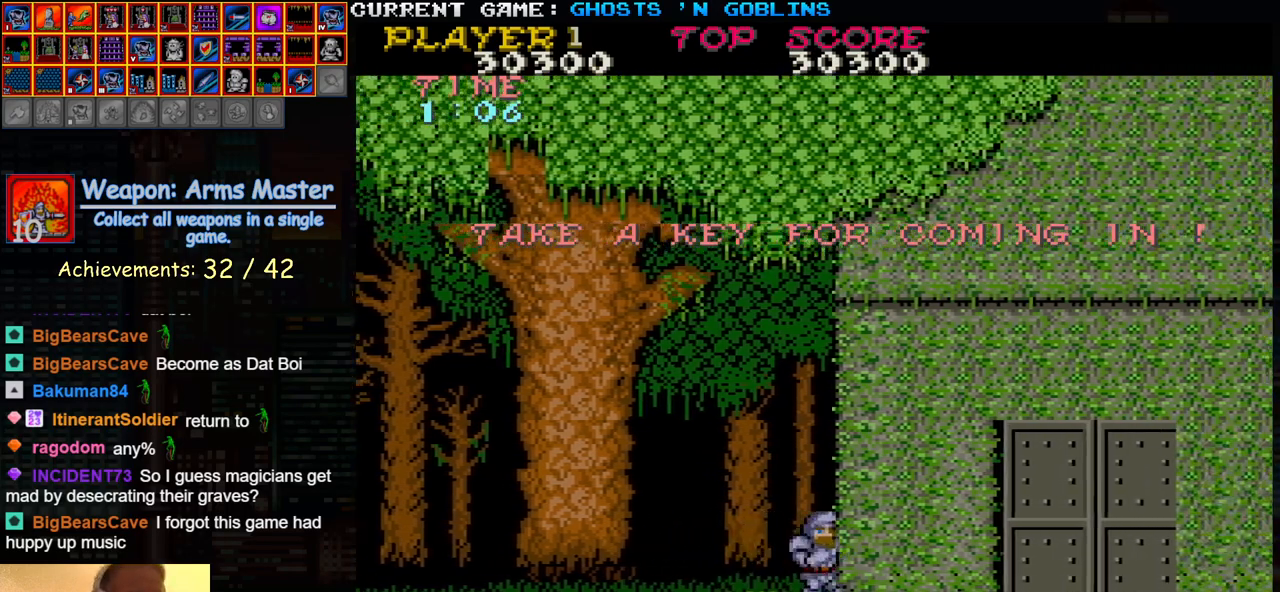
{"dt_ms": 500, "buttons": ["SQUARE", "TRIANGLE"], "left_stick": "center", "events": [[167, "SQUARE", "down"], [167, "TRIANGLE", "down"]]}
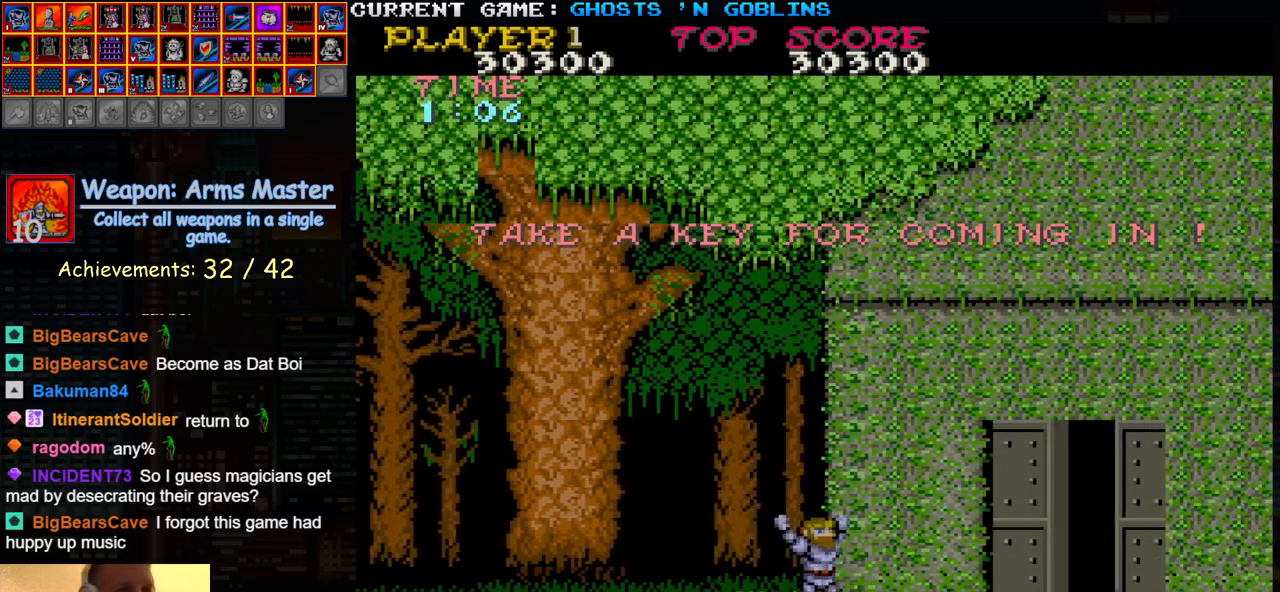
{"dt_ms": 500, "buttons": [], "left_stick": "center", "events": [[417, "SQUARE", "up"], [417, "TRIANGLE", "up"]]}
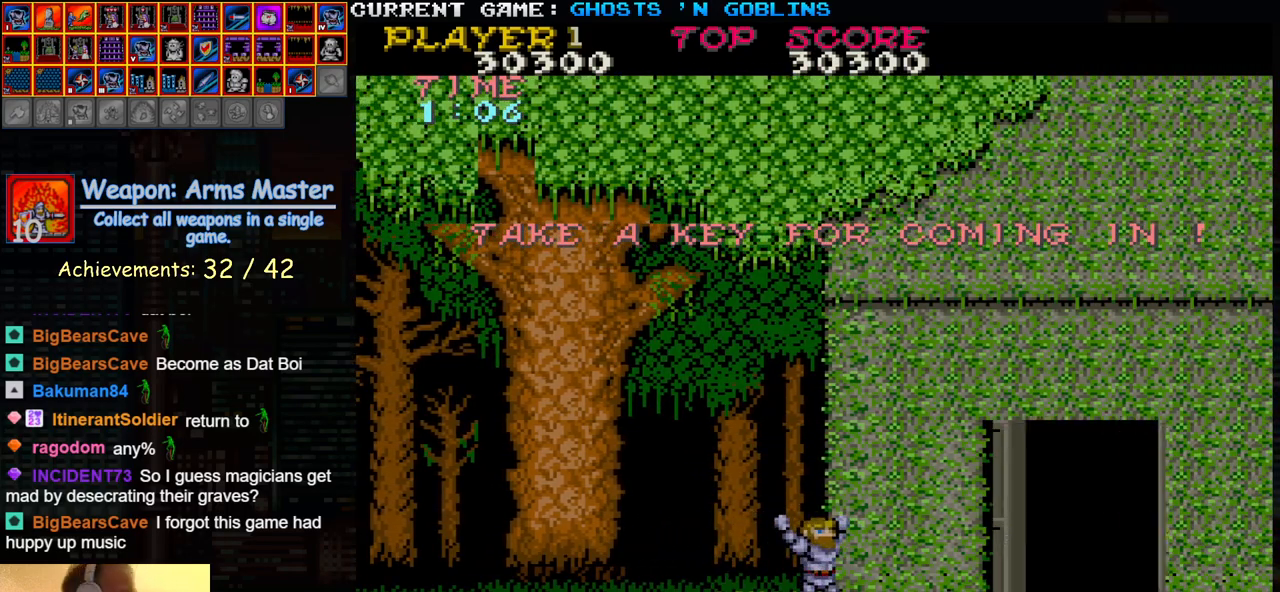
{"dt_ms": 500, "buttons": [], "left_stick": "center", "events": []}
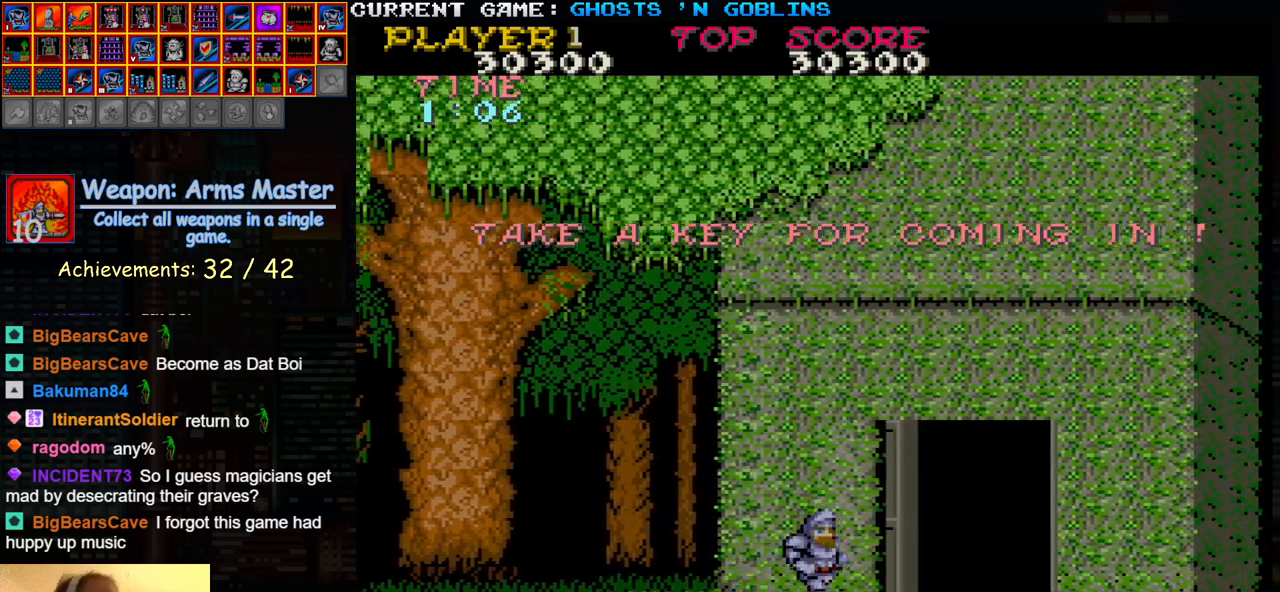
{"dt_ms": 500, "buttons": [], "left_stick": "center", "events": []}
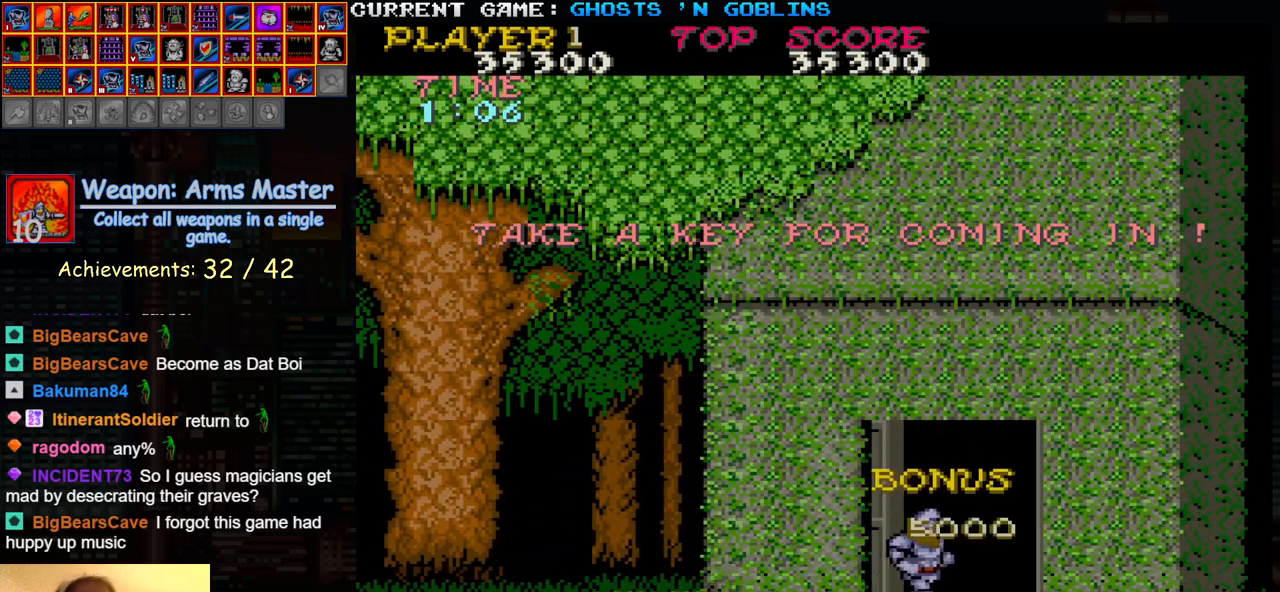
{"dt_ms": 500, "buttons": [], "left_stick": "center", "events": []}
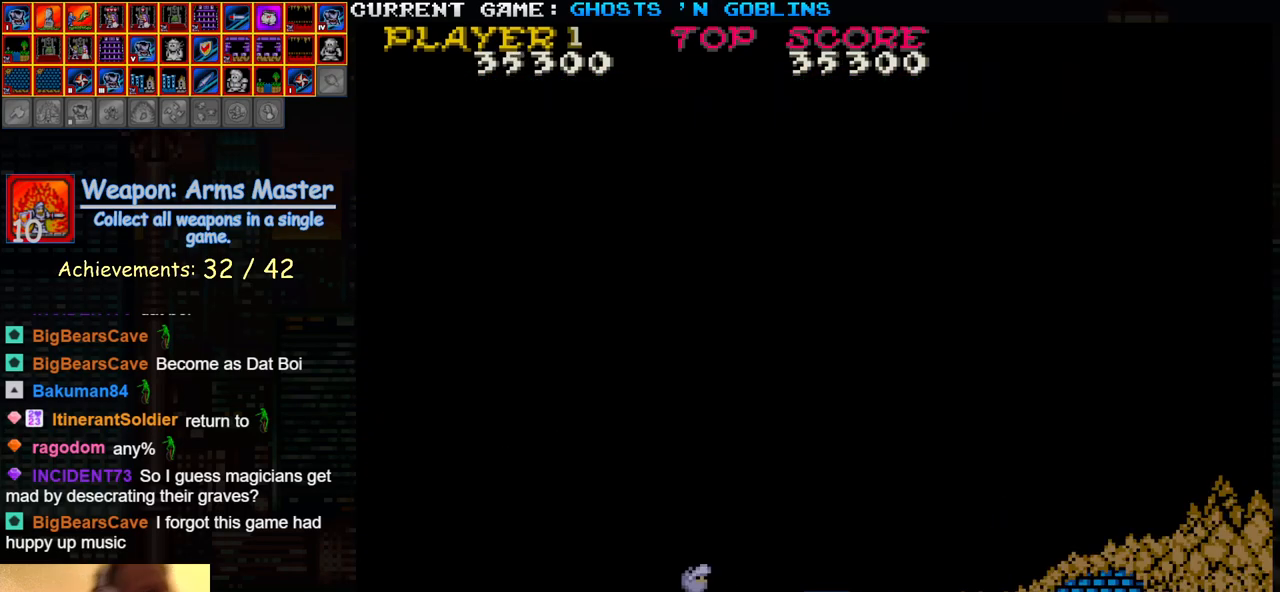
{"dt_ms": 500, "buttons": [], "left_stick": "down", "events": [[33, "left_stick", "down"]]}
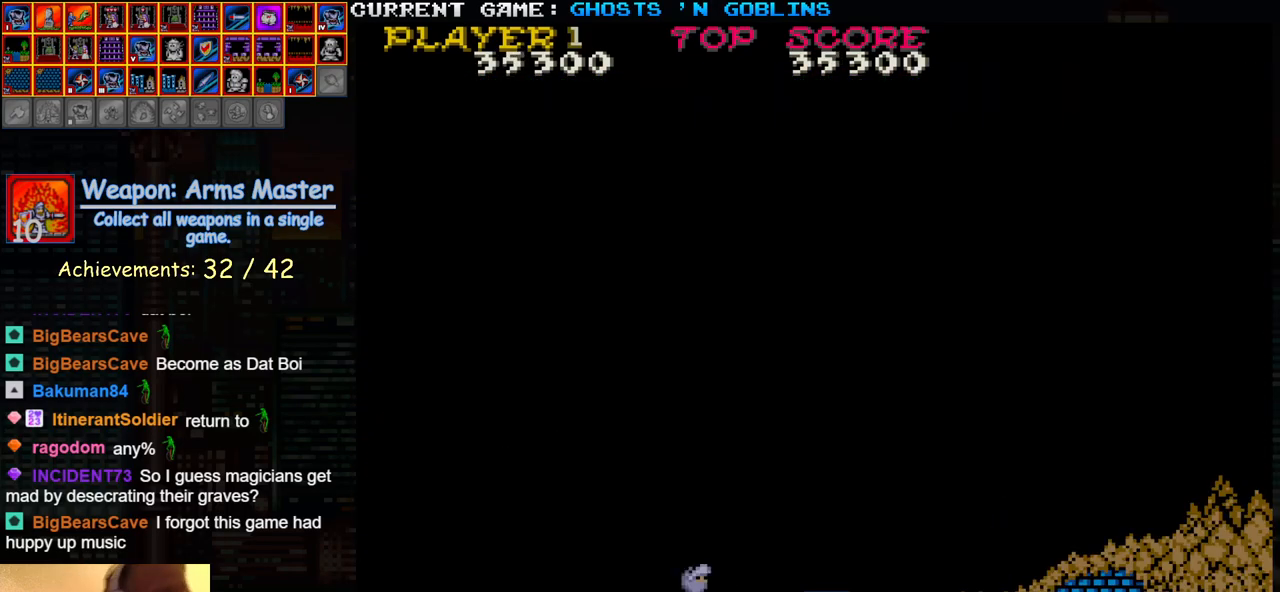
{"dt_ms": 500, "buttons": [], "left_stick": "down", "events": []}
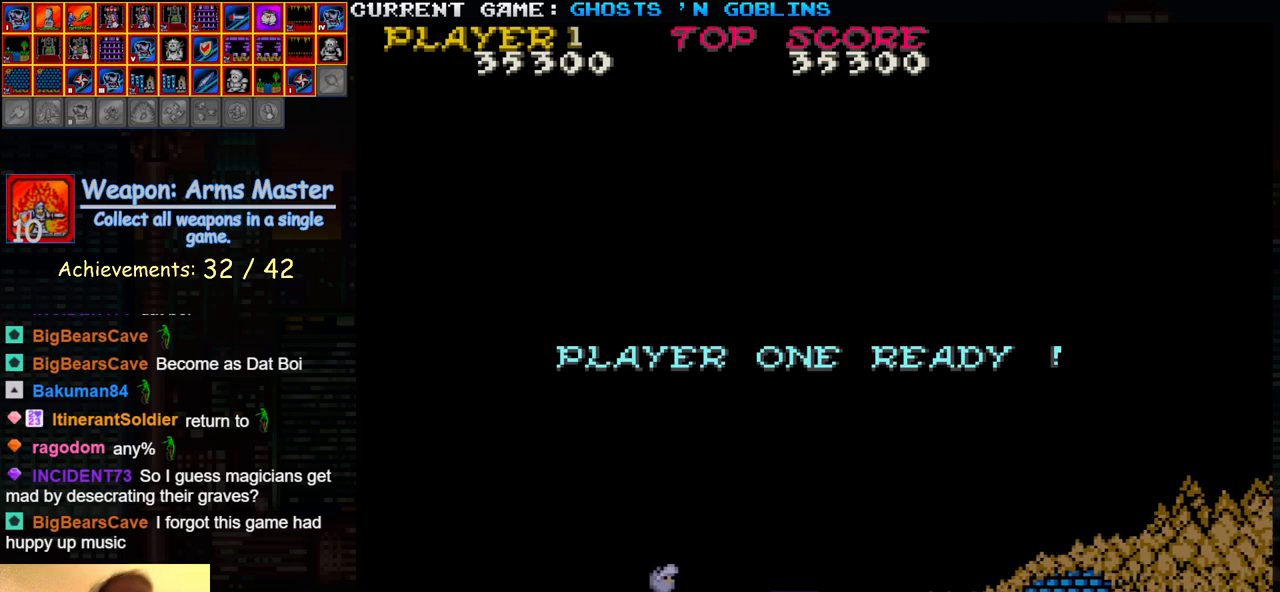
{"dt_ms": 500, "buttons": [], "left_stick": "down-right", "events": [[433, "left_stick", "down-right"]]}
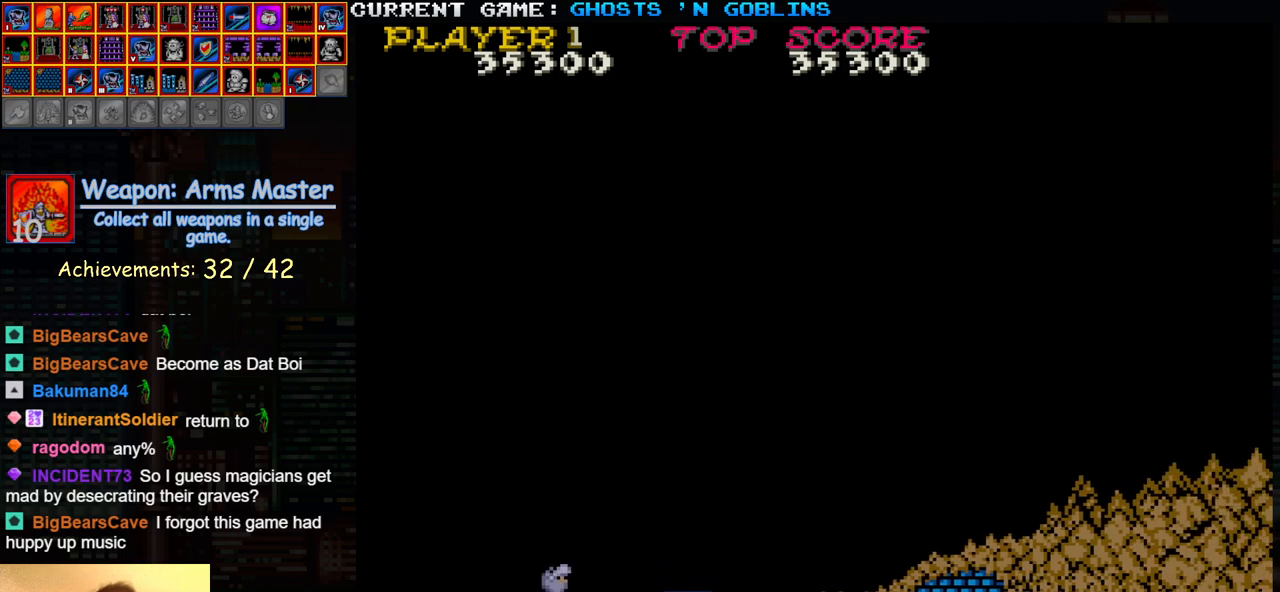
{"dt_ms": 500, "buttons": [], "left_stick": "left", "events": [[17, "CROSS", "down"], [33, "SQUARE", "down"], [100, "left_stick", "down"], [267, "left_stick", "left"], [300, "CROSS", "up"], [500, "SQUARE", "up"]]}
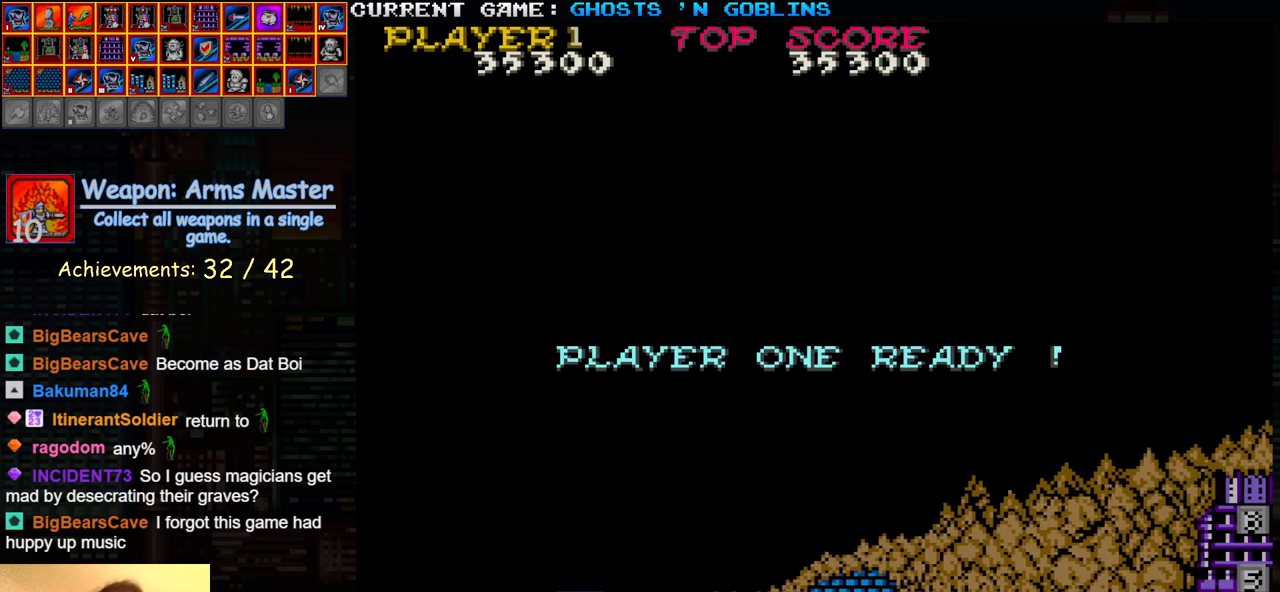
{"dt_ms": 500, "buttons": [], "left_stick": "center", "events": [[150, "left_stick", "center"]]}
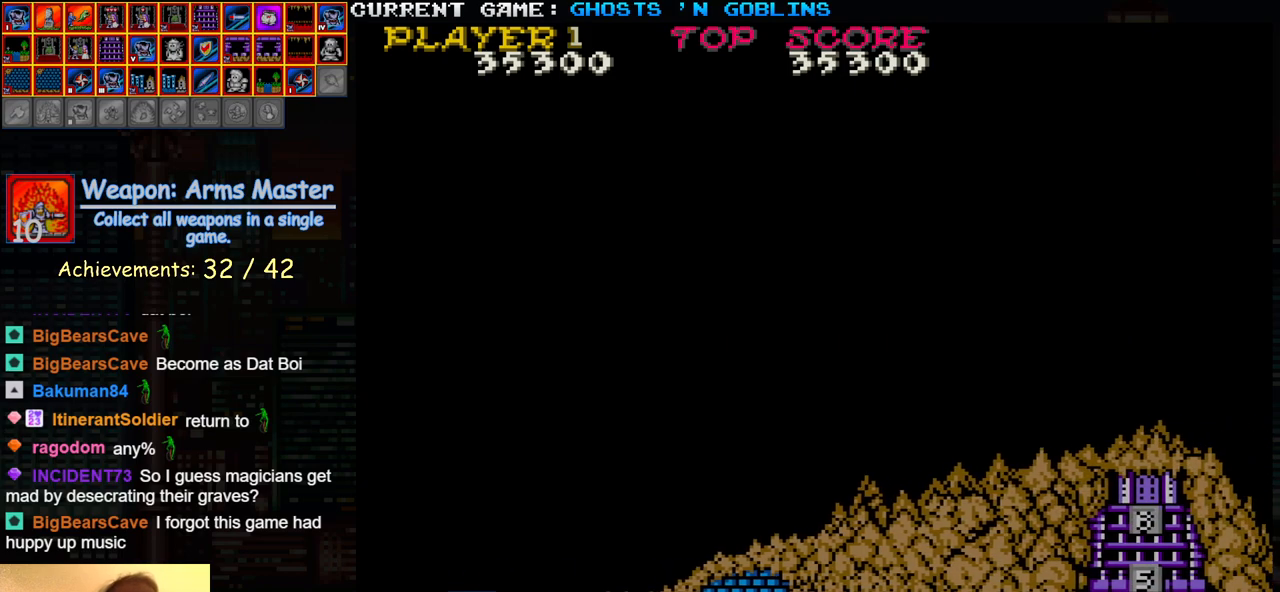
{"dt_ms": 500, "buttons": [], "left_stick": "center", "events": []}
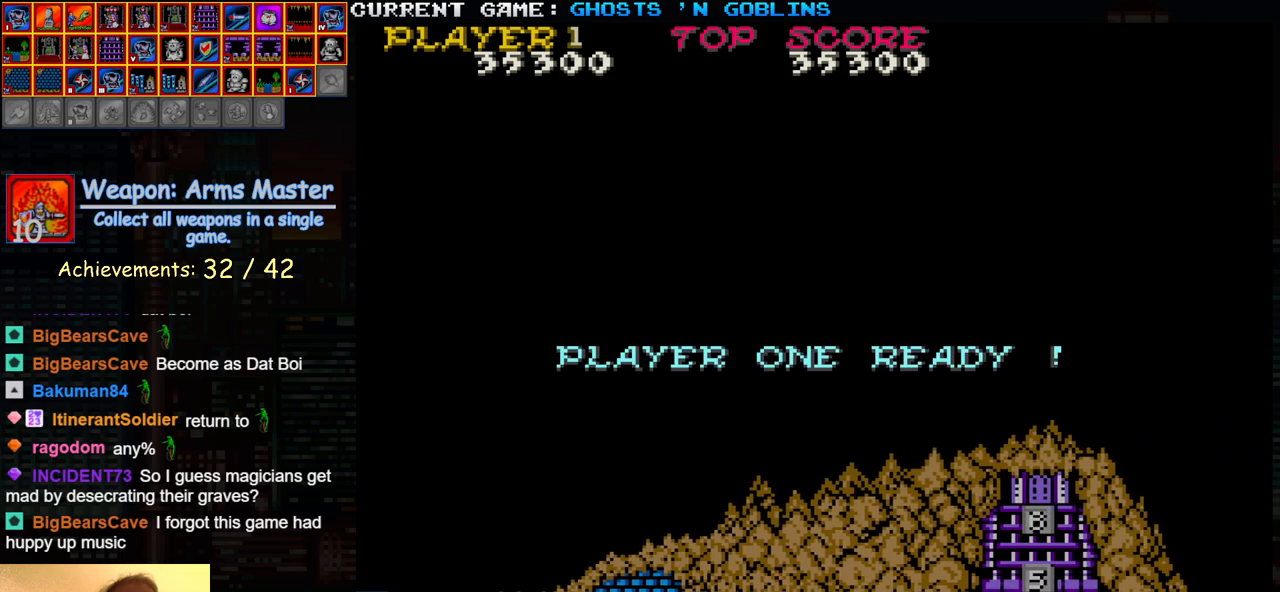
{"dt_ms": 500, "buttons": [], "left_stick": "right", "events": [[267, "left_stick", "right"]]}
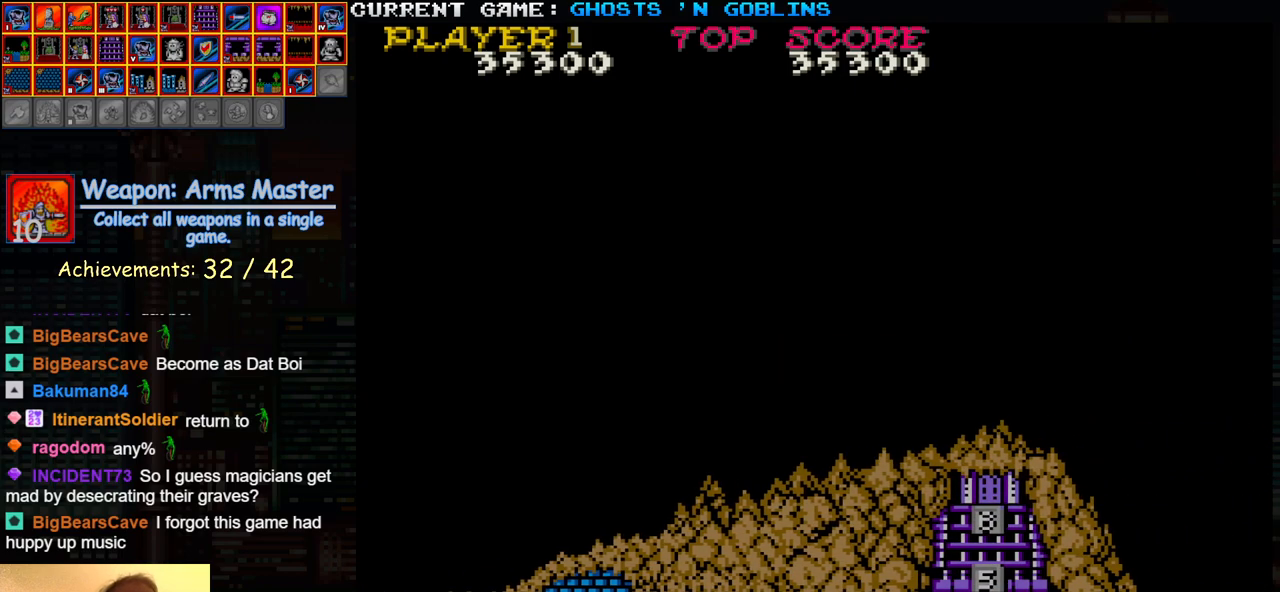
{"dt_ms": 1000, "buttons": [], "left_stick": "right"}